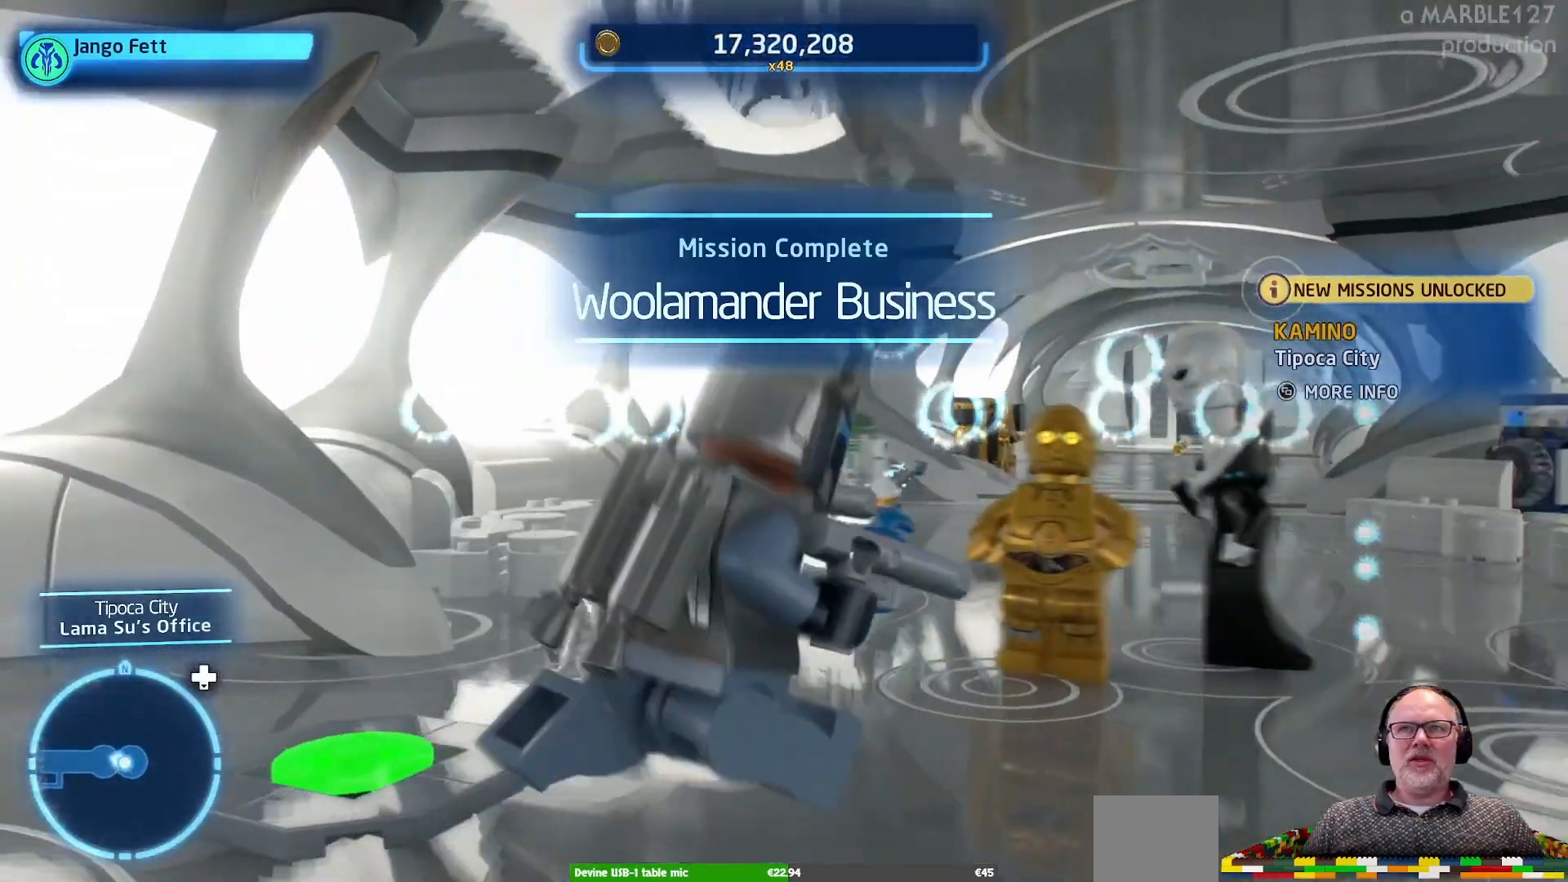
Gameplay with a controller (Xbox layout); each line is a JSON object with the inputs held at the frame after it. "events" lists button and stick changes between this image and that frame as [ms after this image, input, new state], when the widget could be followed in between. Not read: DPAD_DOWN DPAD_LEFT DPAD_RIGHT L2 L3 R2 R3 right_stick.
{"buttons": [], "left_stick": "up-left", "events": [[33, "left_stick", "up"], [133, "left_stick", "center"], [467, "left_stick", "up-left"]]}
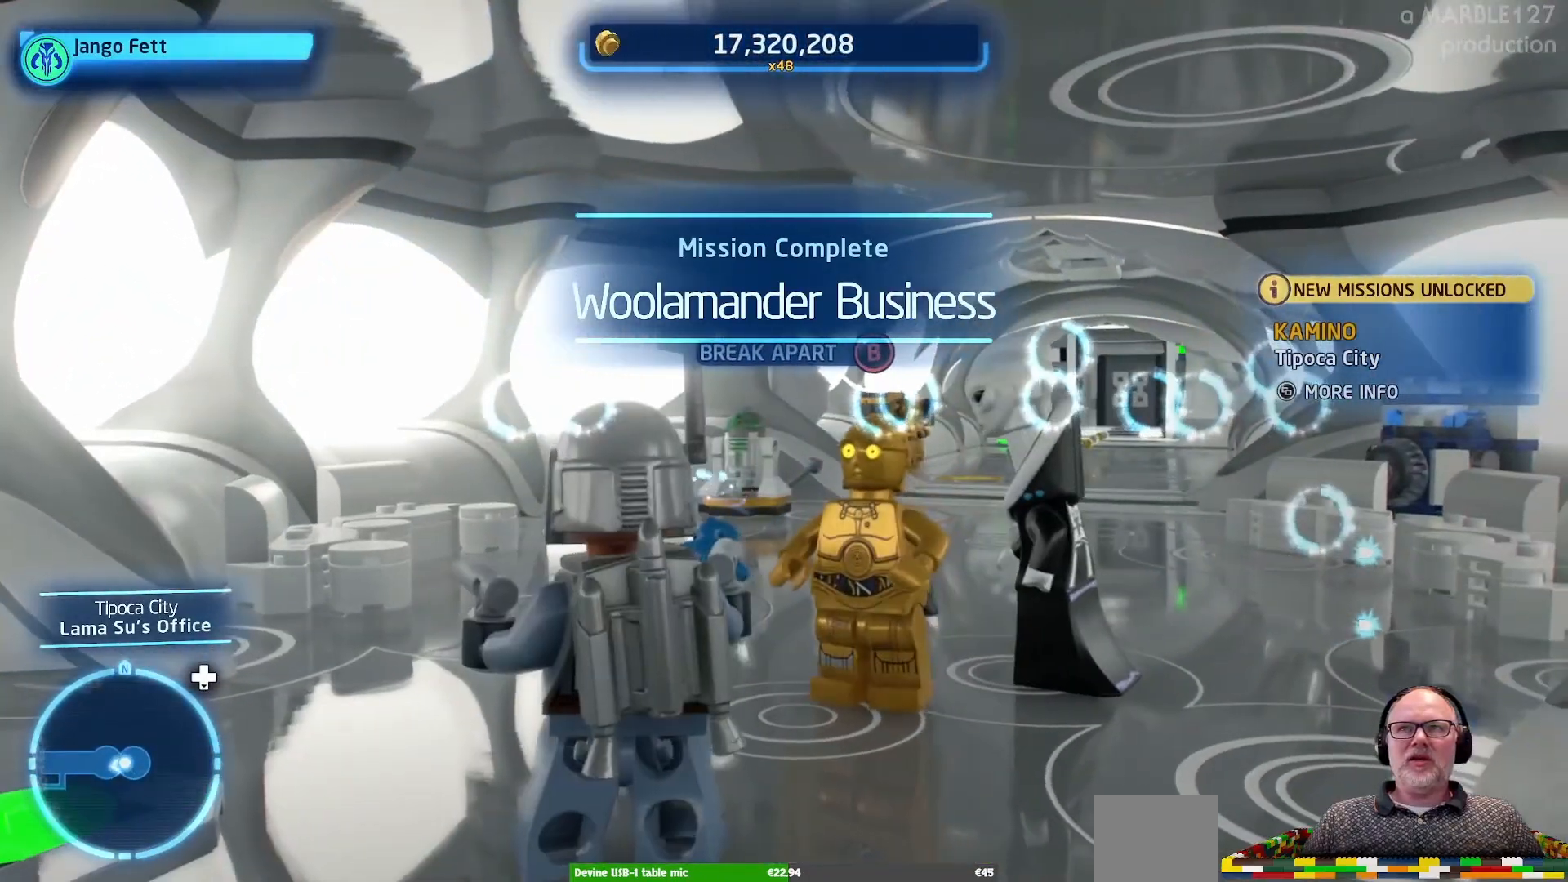
{"buttons": [], "left_stick": "up", "events": [[333, "left_stick", "up"]]}
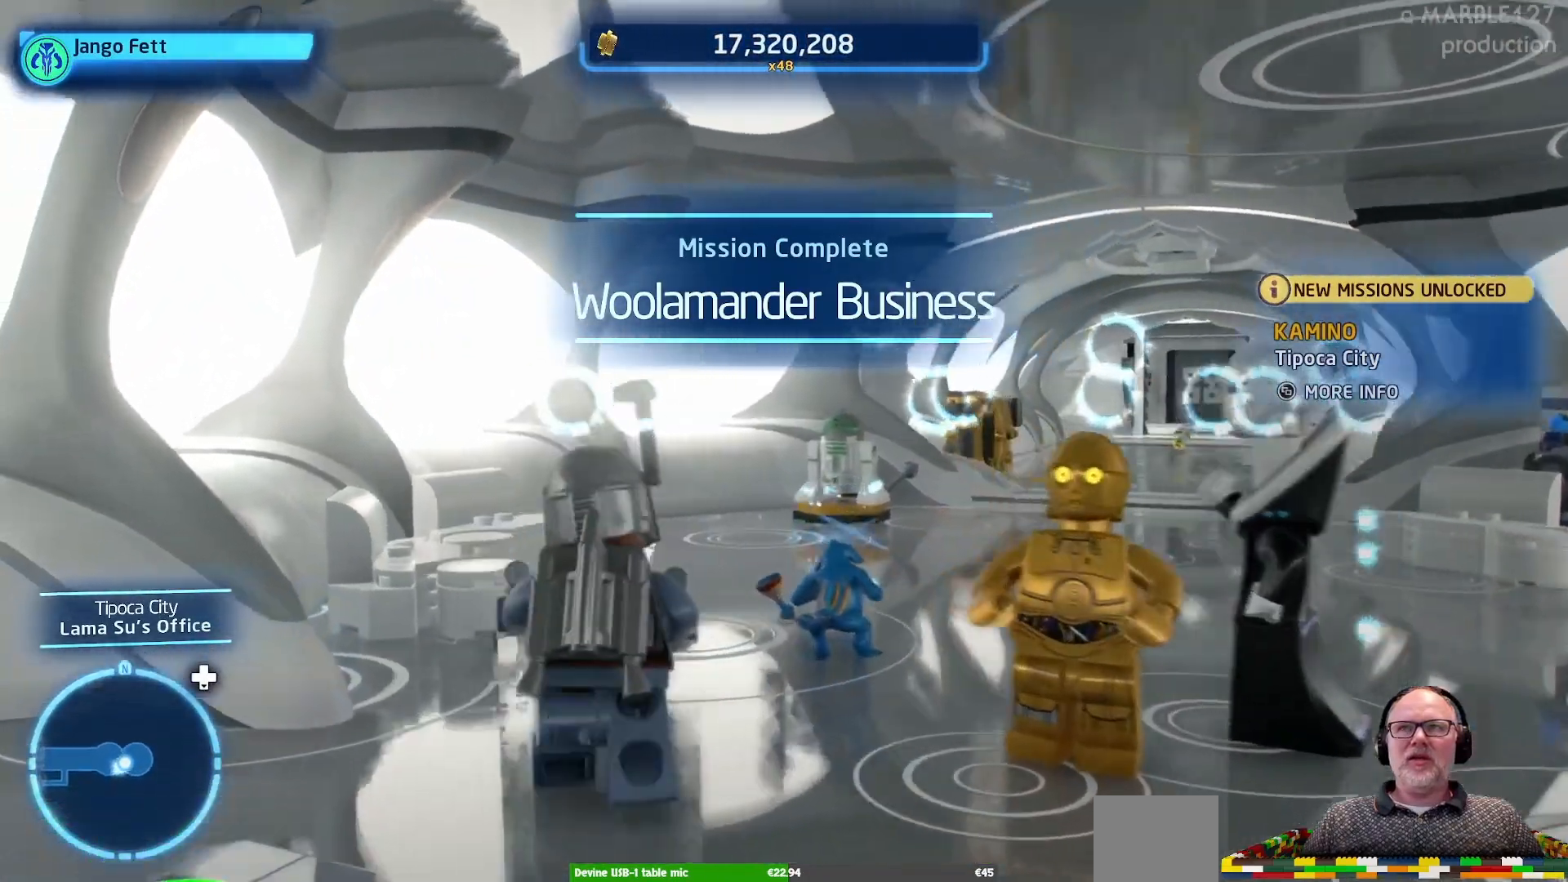
{"buttons": [], "left_stick": "up-right", "events": [[167, "left_stick", "up-right"]]}
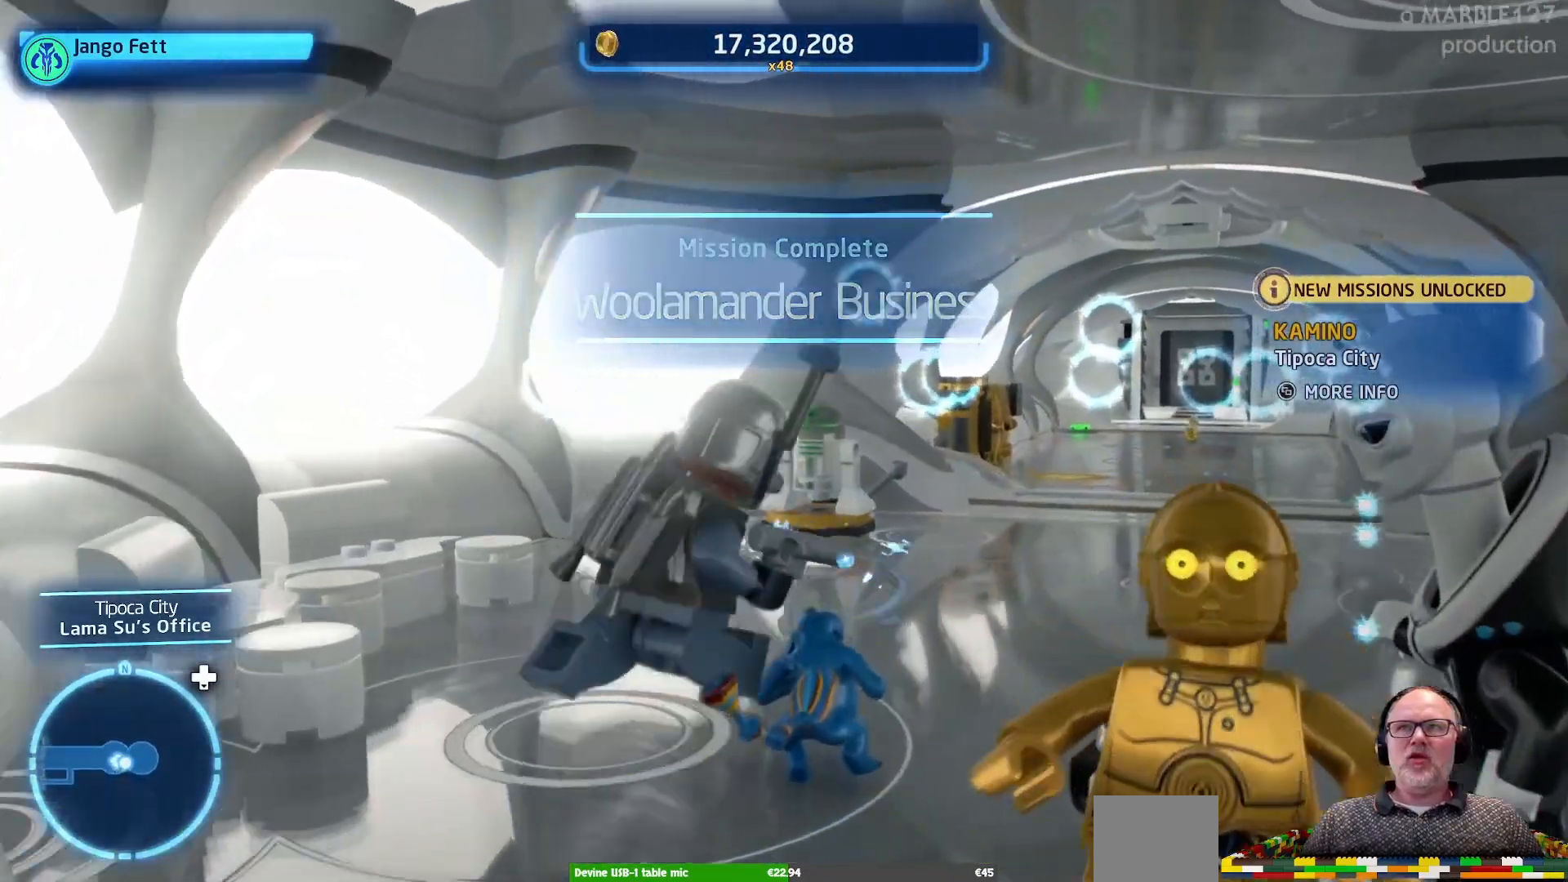
{"buttons": [], "left_stick": "up", "events": [[167, "left_stick", "up"]]}
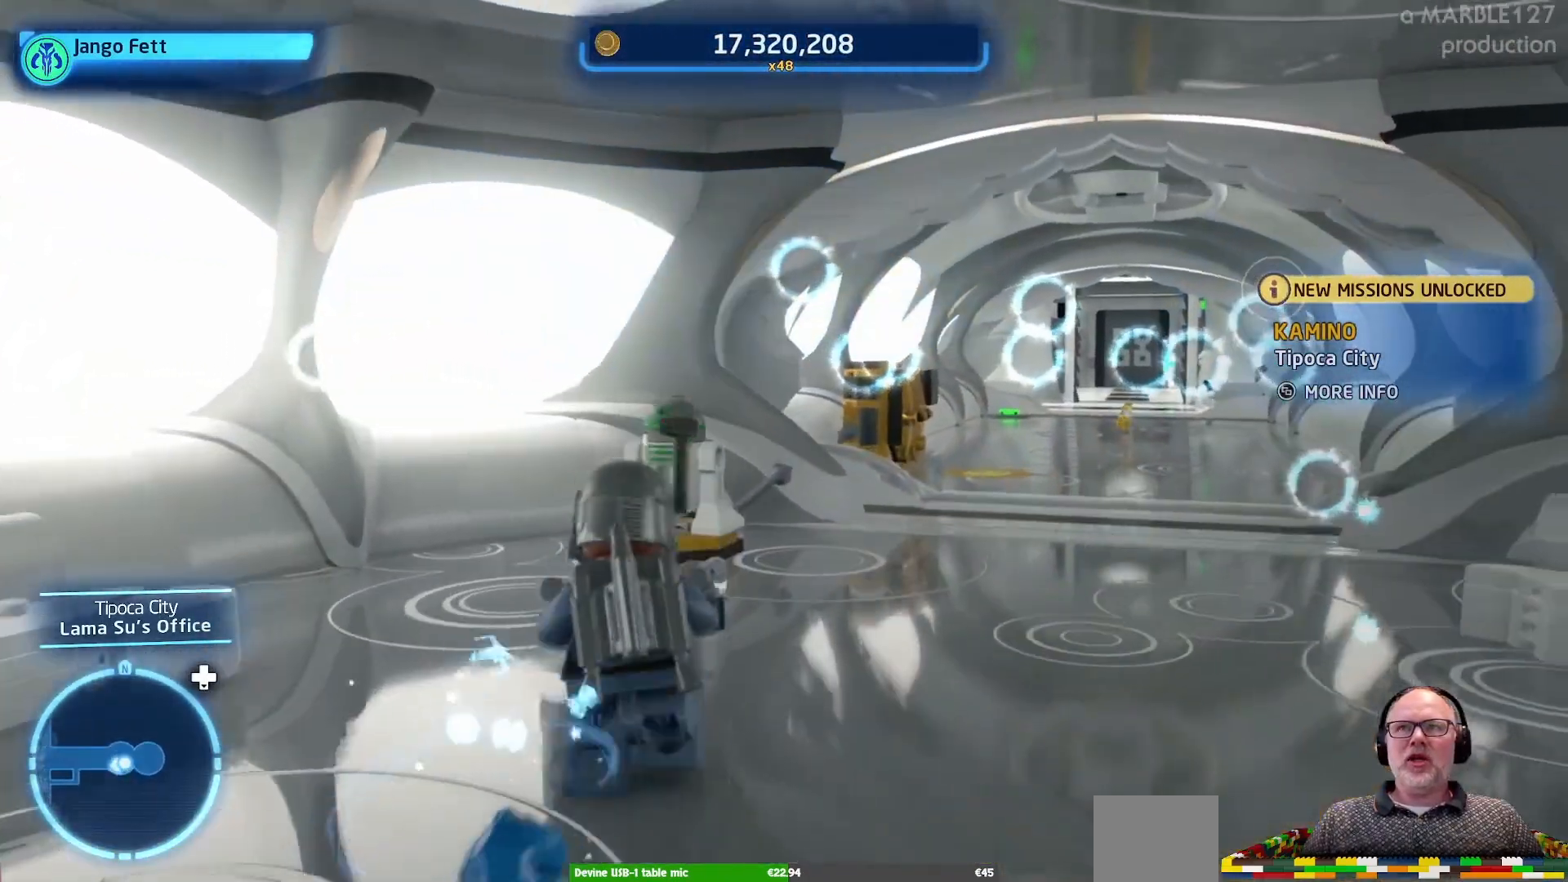
{"buttons": [], "left_stick": "up-right", "events": [[33, "left_stick", "up-right"]]}
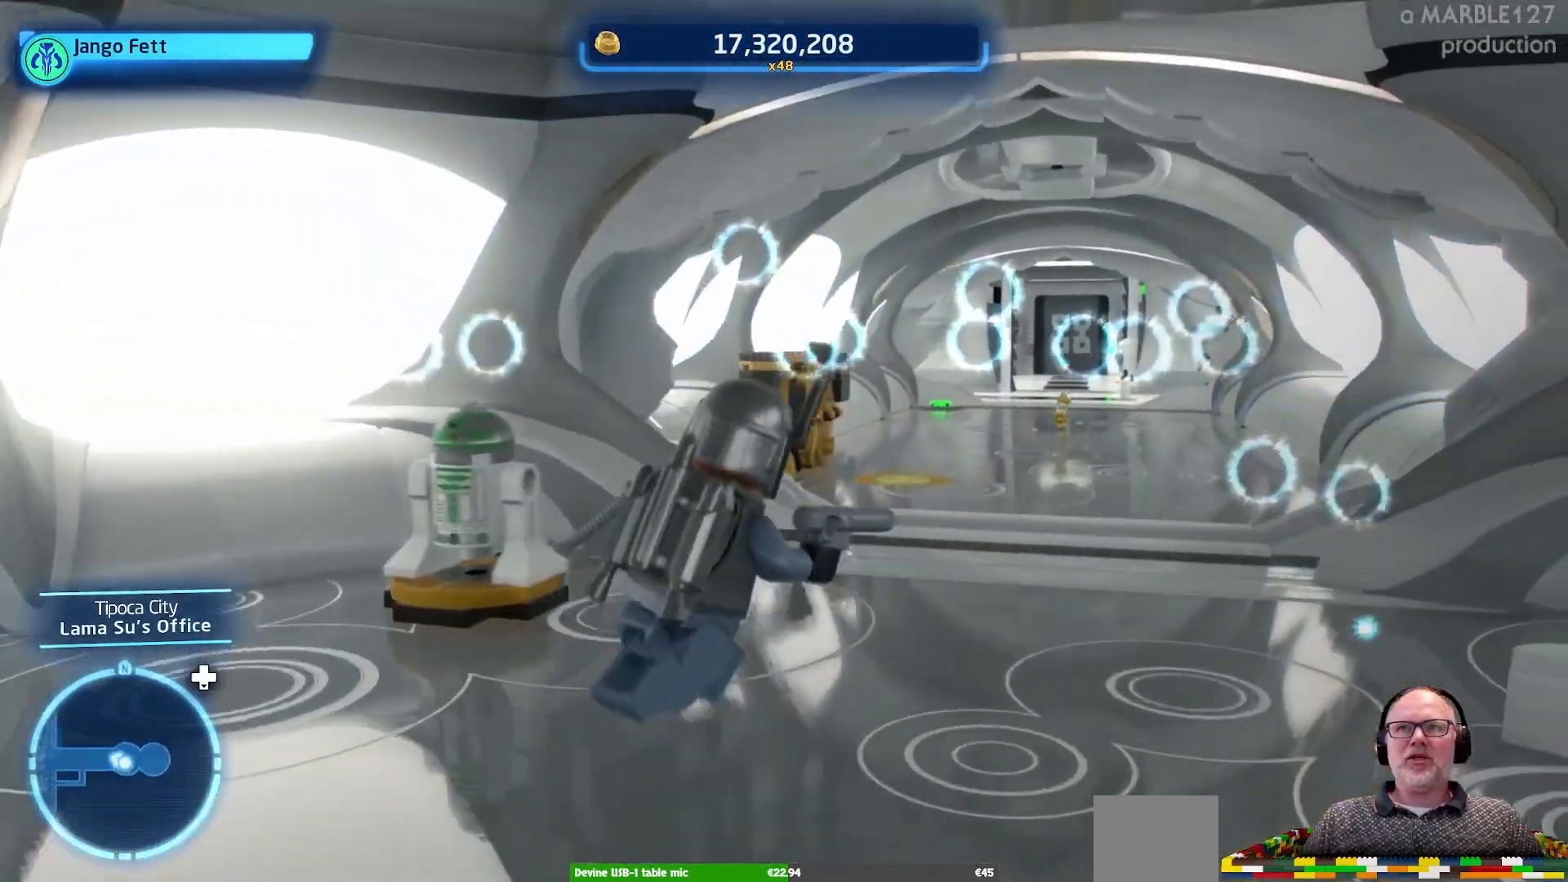
{"buttons": [], "left_stick": "up", "events": [[33, "left_stick", "up"]]}
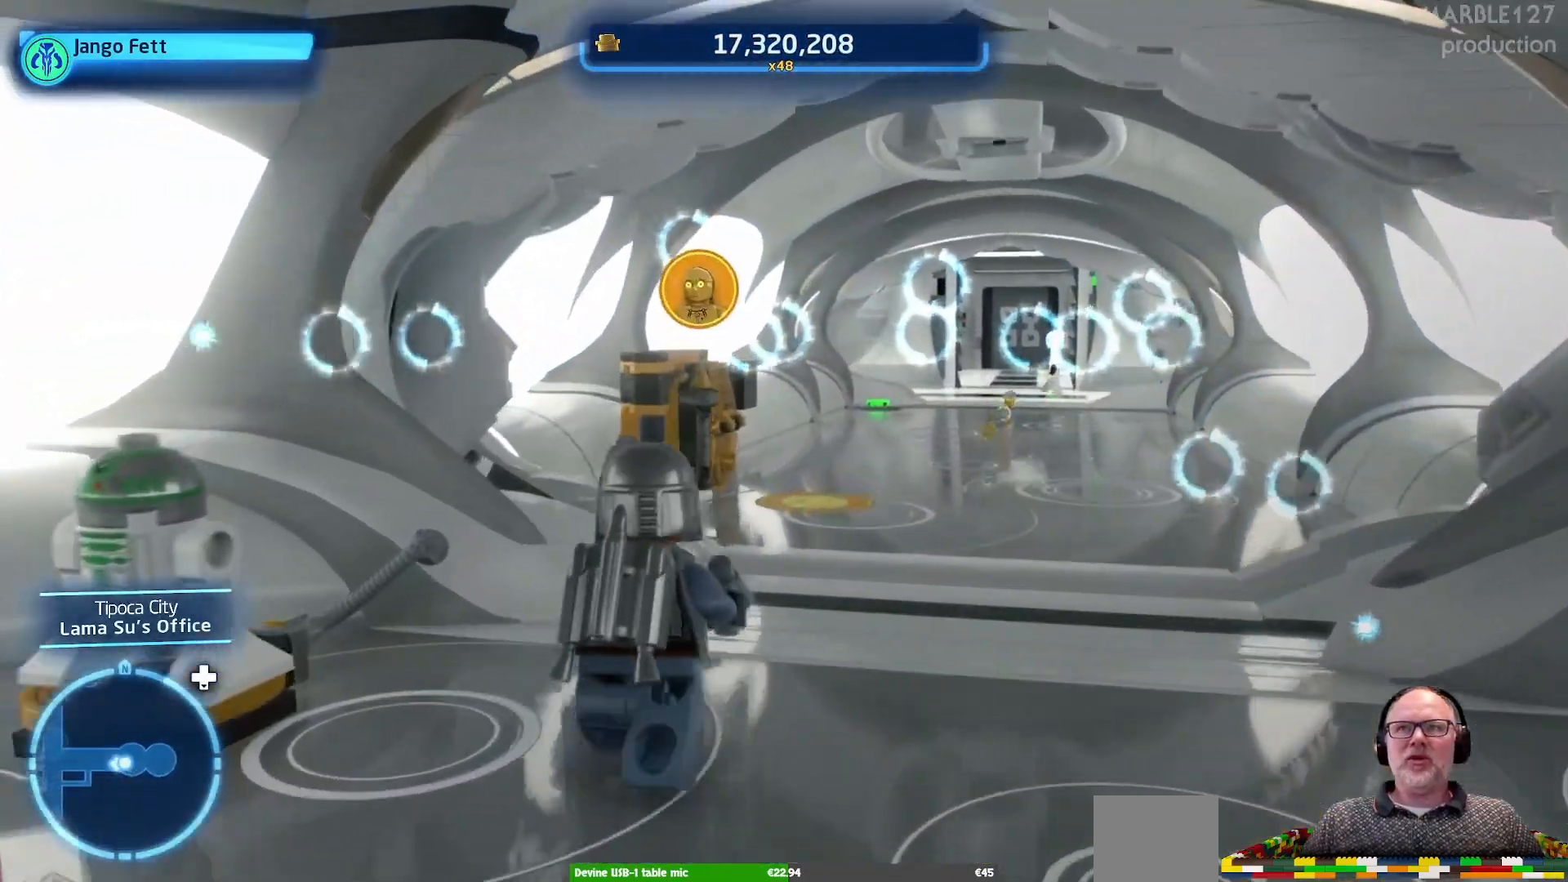
{"buttons": [], "left_stick": "up", "events": []}
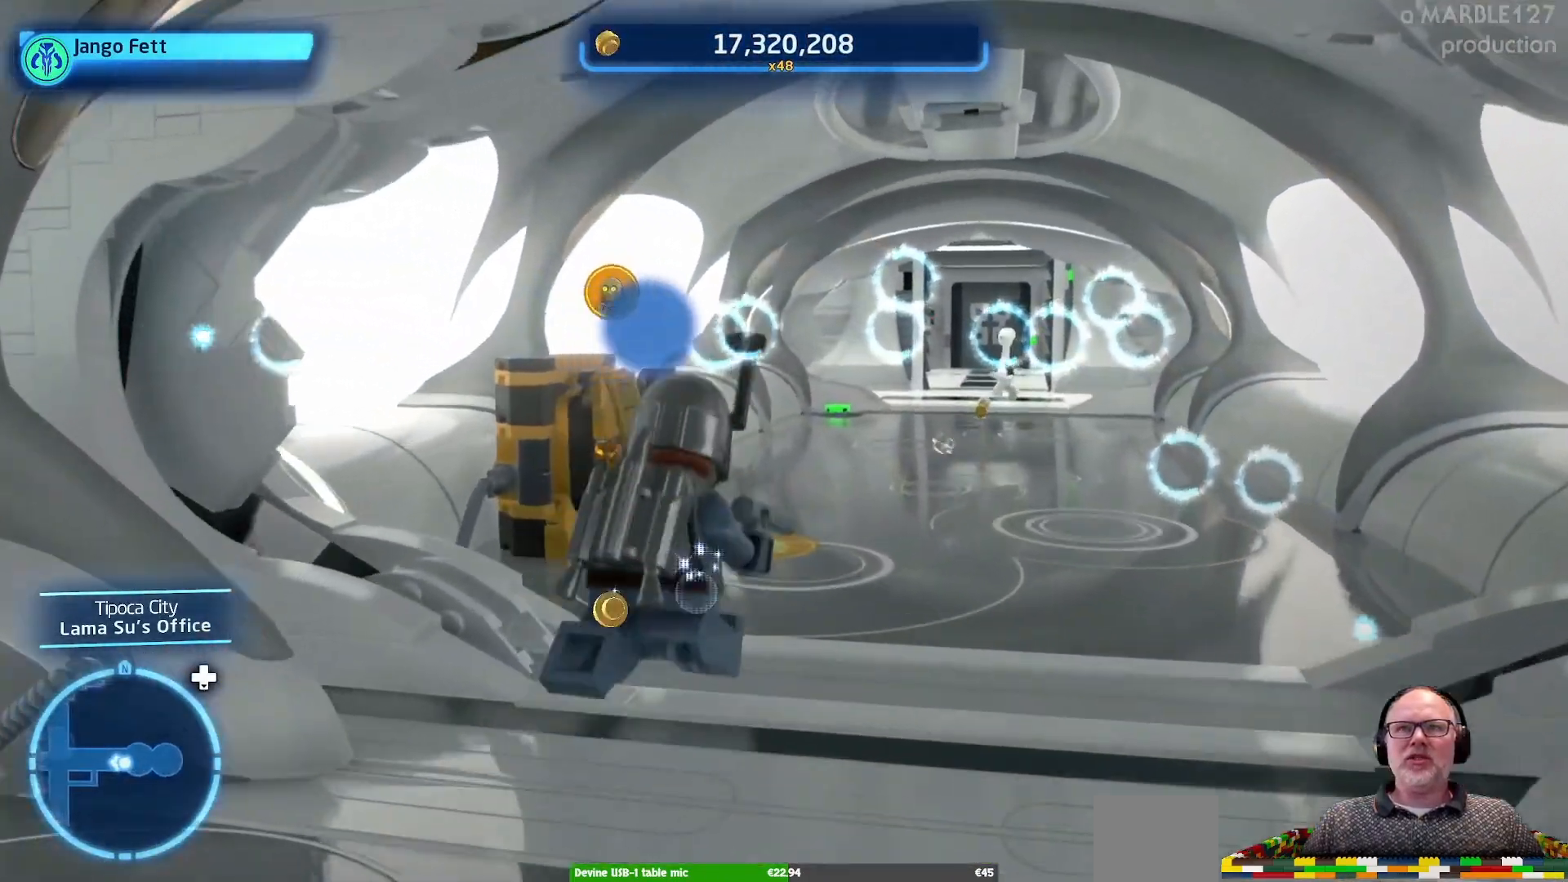
{"buttons": [], "left_stick": "up", "events": []}
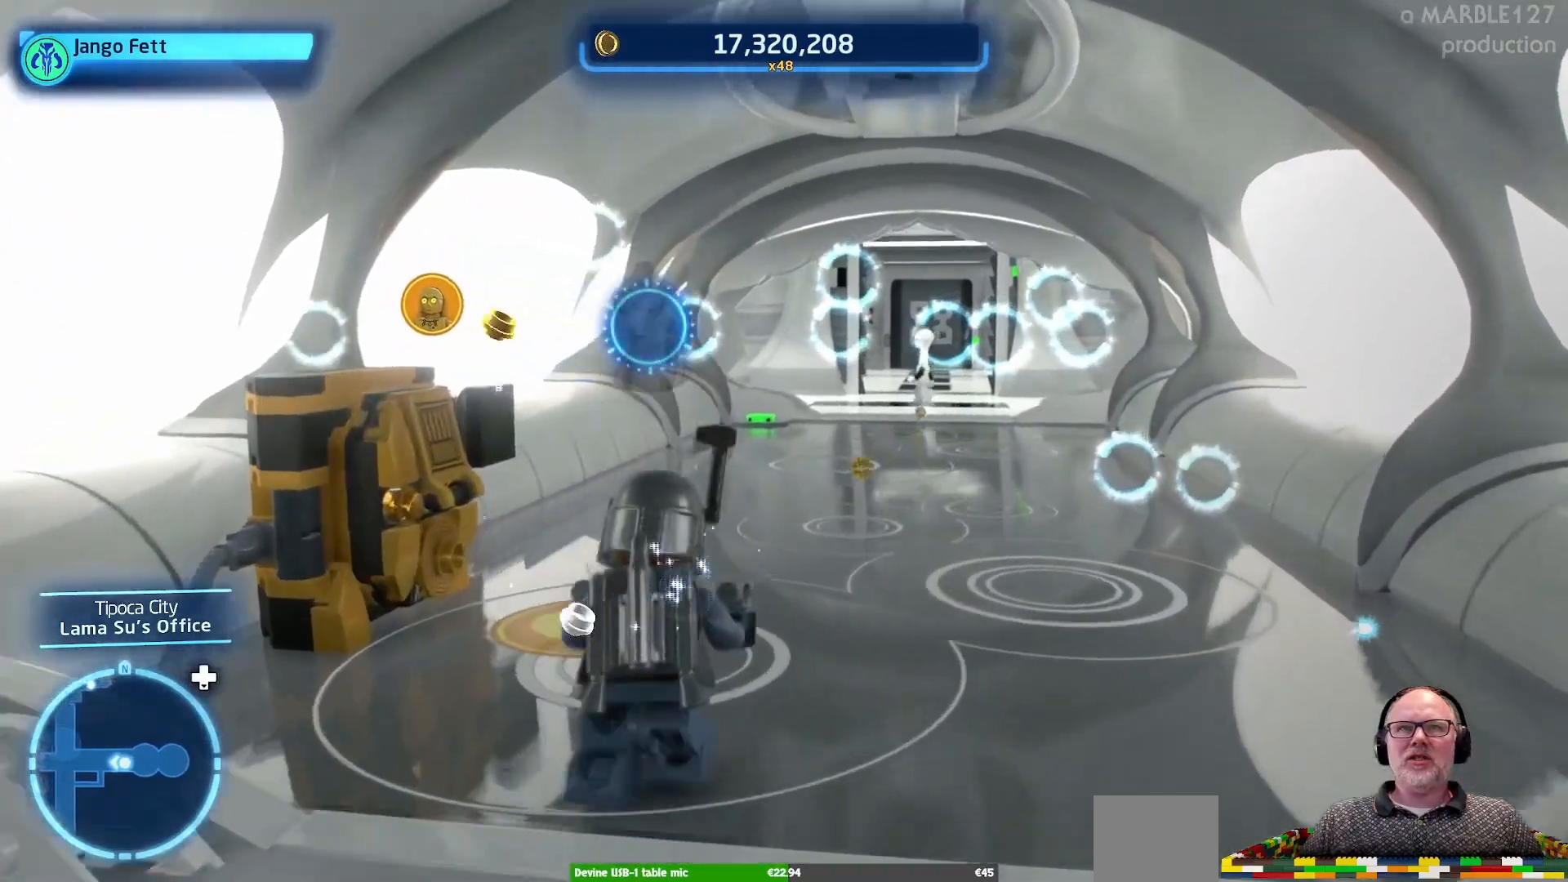
{"buttons": [], "left_stick": "up", "events": []}
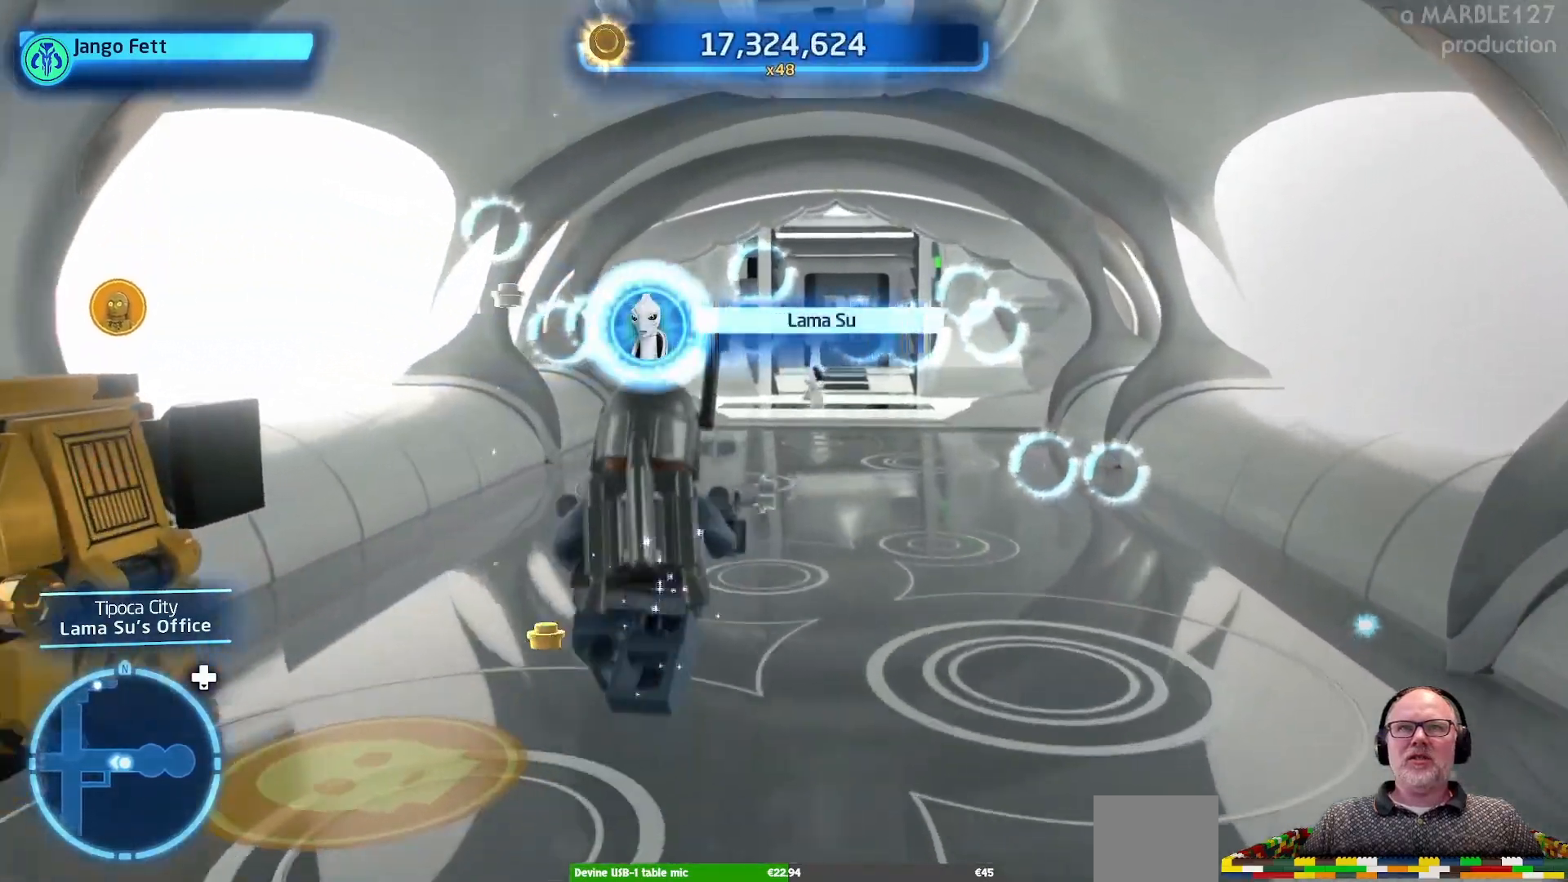
{"buttons": [], "left_stick": "up"}
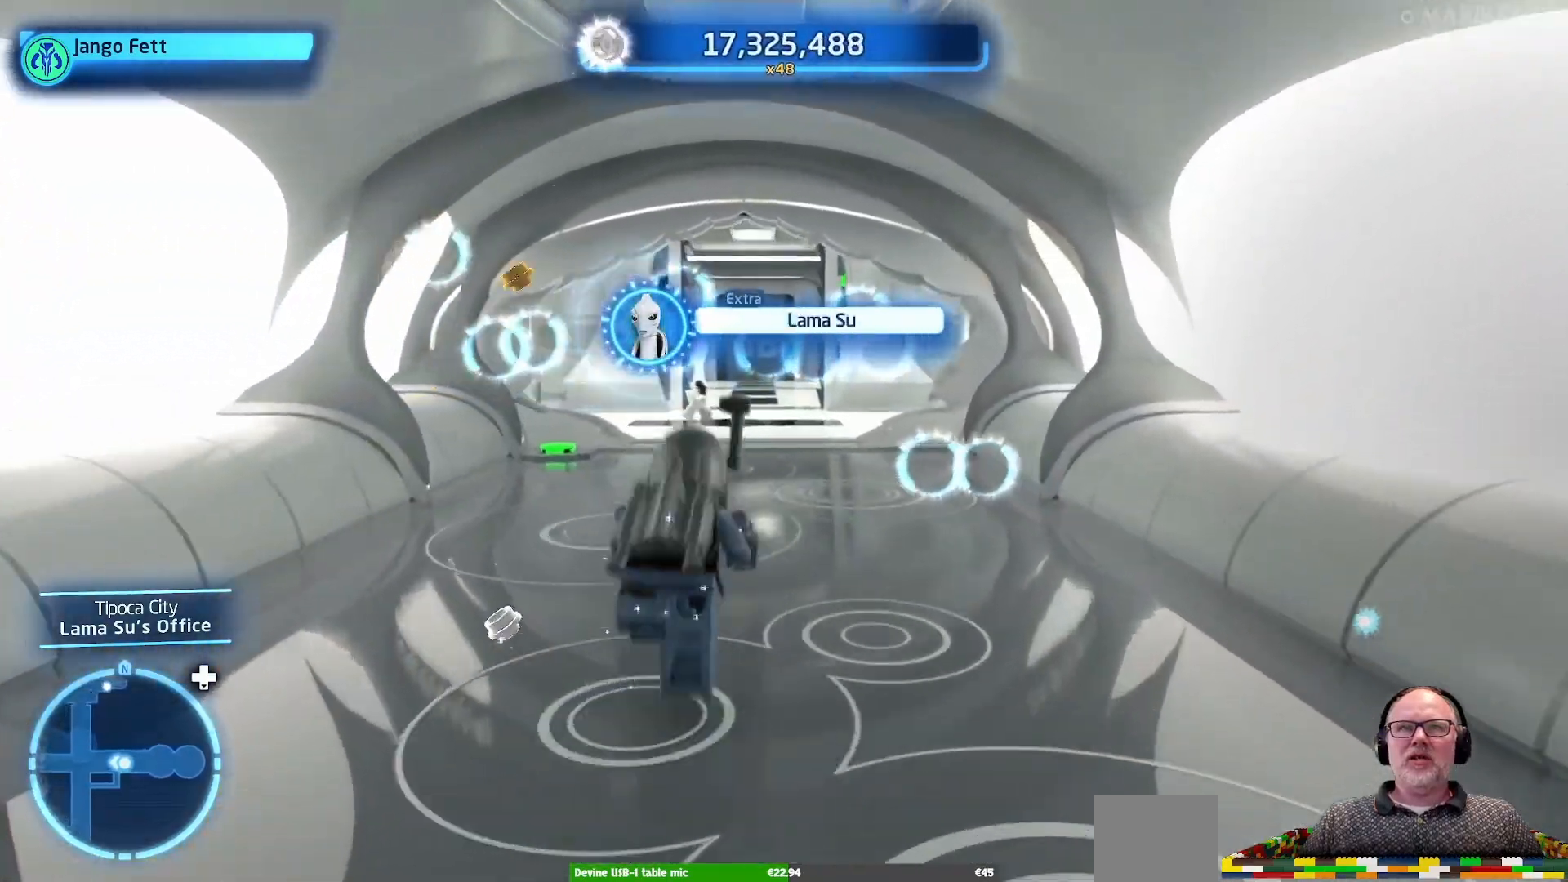
{"buttons": [], "left_stick": "up", "events": []}
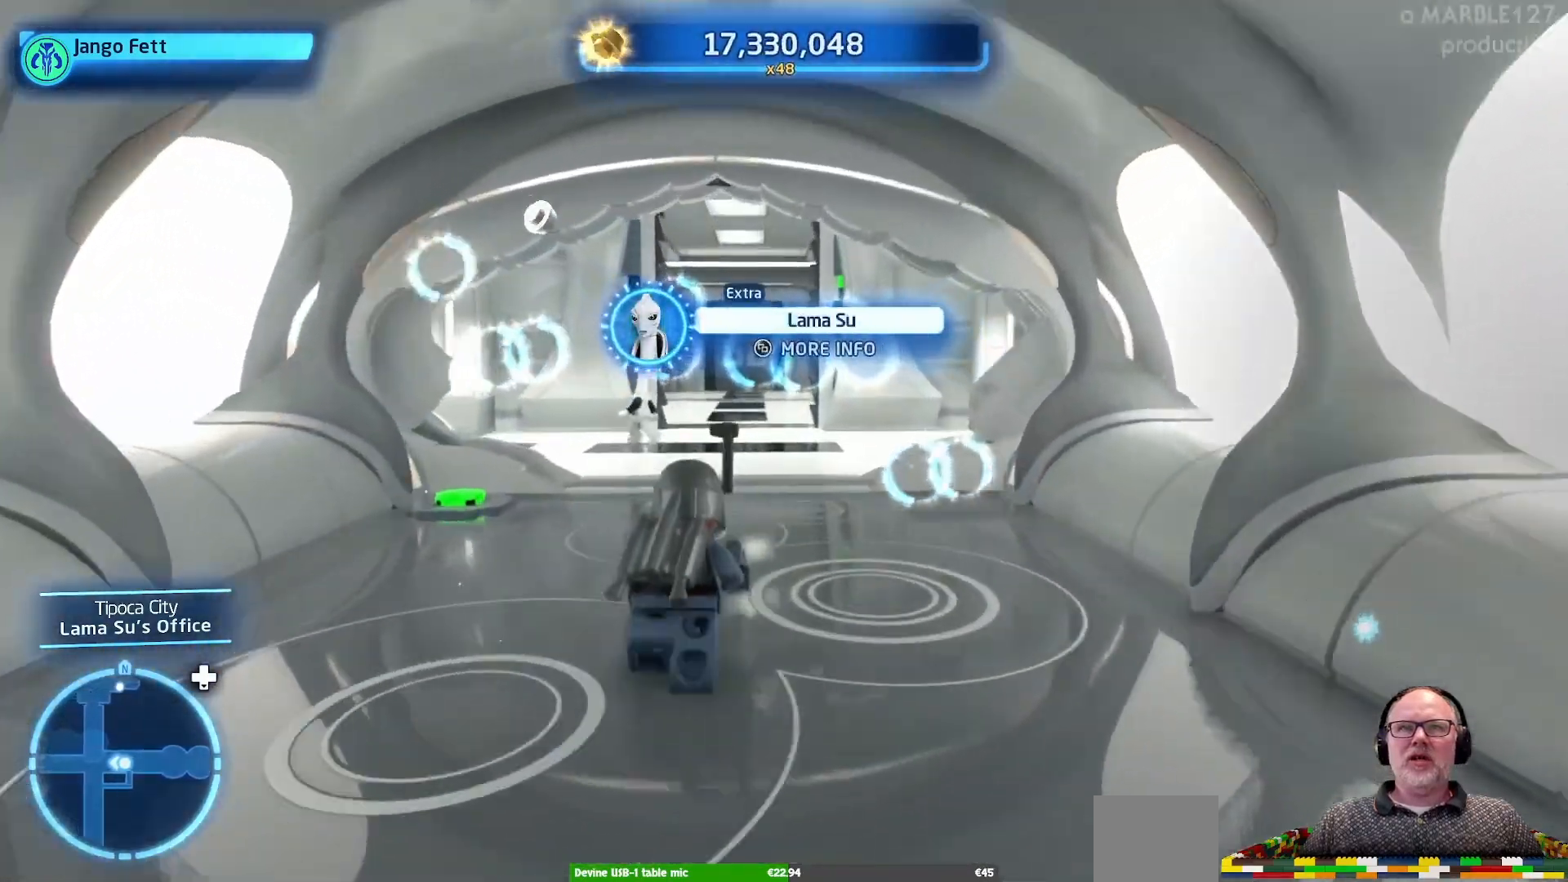
{"buttons": [], "left_stick": "up", "events": []}